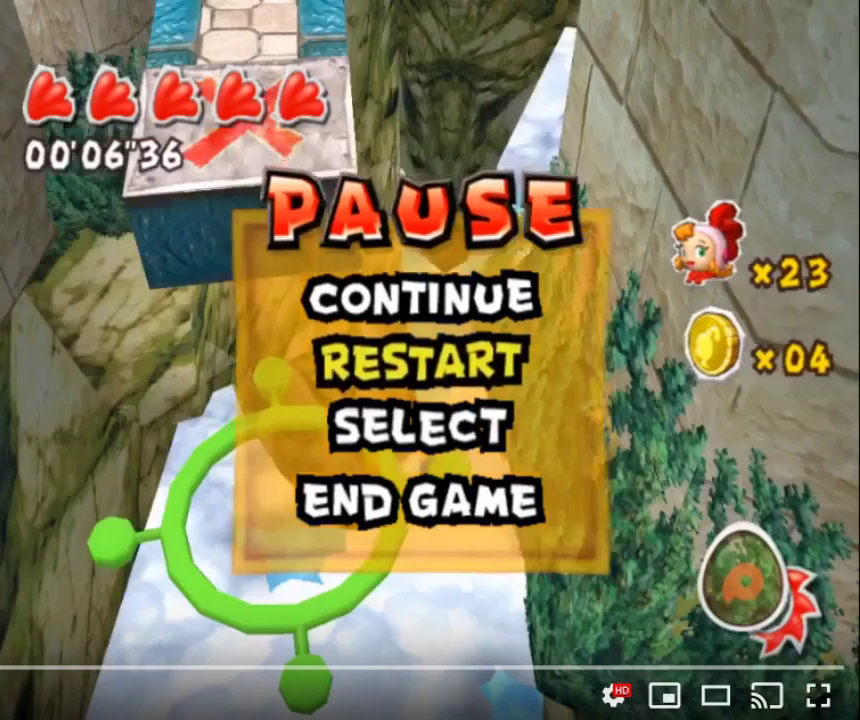
Gameplay with a controller (Nintendo layout); each line is a JSON object with the inputs held at the frame after it. "events" lists button and stick changes between this image and that frame as [ms after this image, input, new state], when the widget could be followed in between. Not read: L3 R3.
{"buttons": ["A"], "left_stick": "center", "right_stick": "center"}
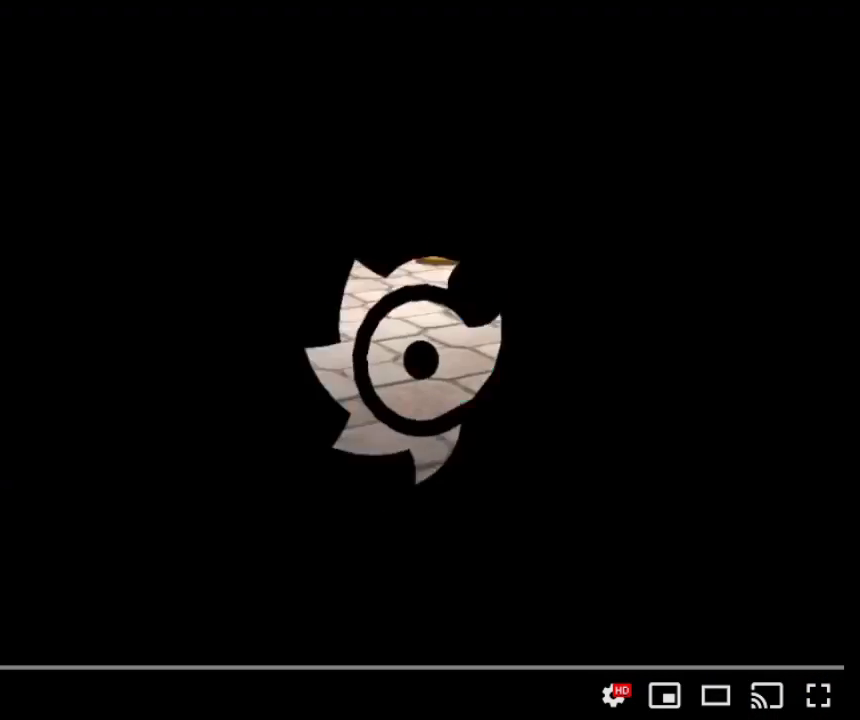
{"buttons": ["A"], "left_stick": "center", "right_stick": "center"}
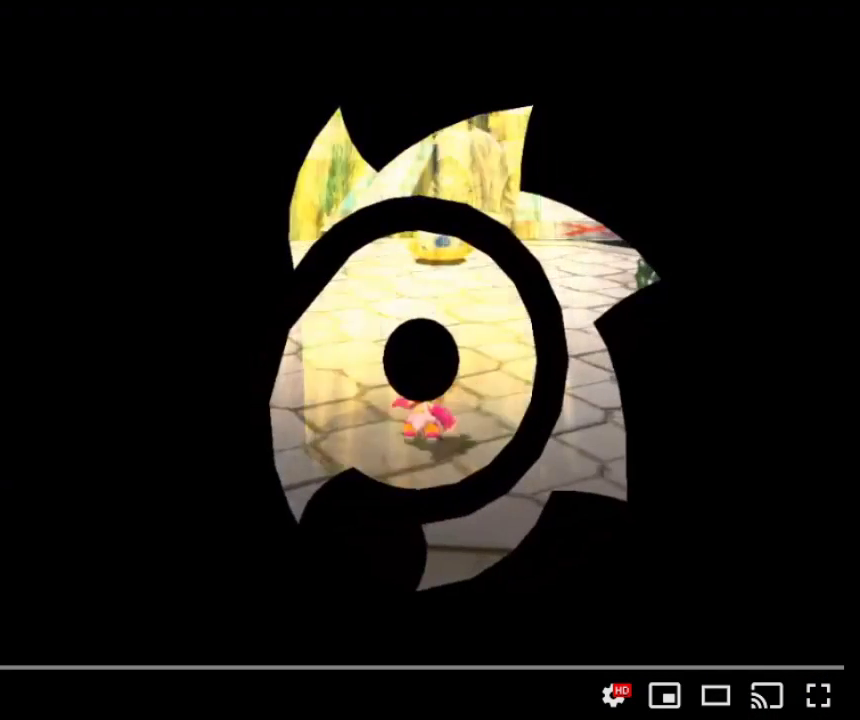
{"buttons": [], "left_stick": "center", "right_stick": "center"}
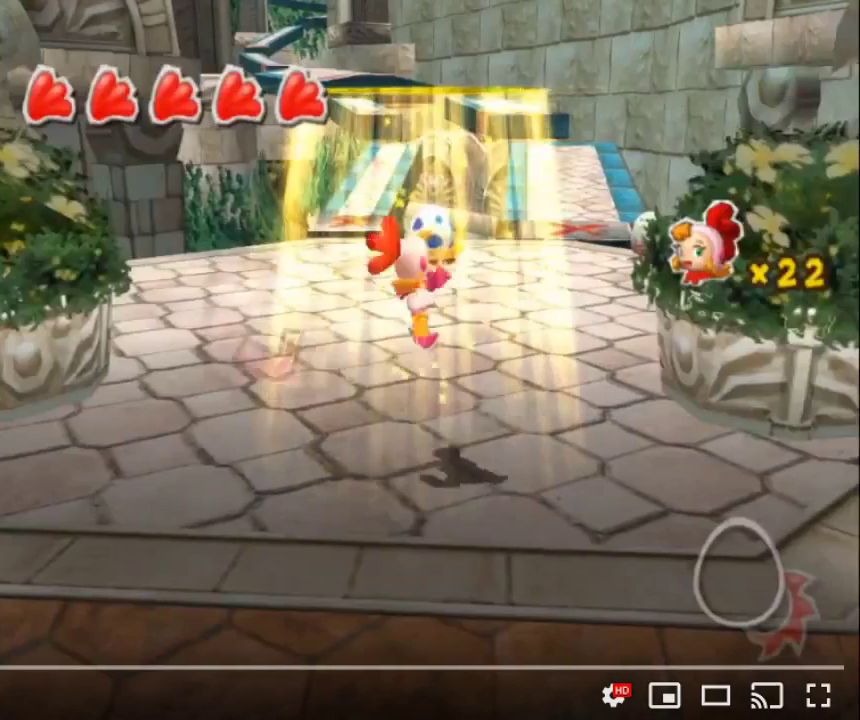
{"buttons": [], "left_stick": "center", "right_stick": "center", "events": []}
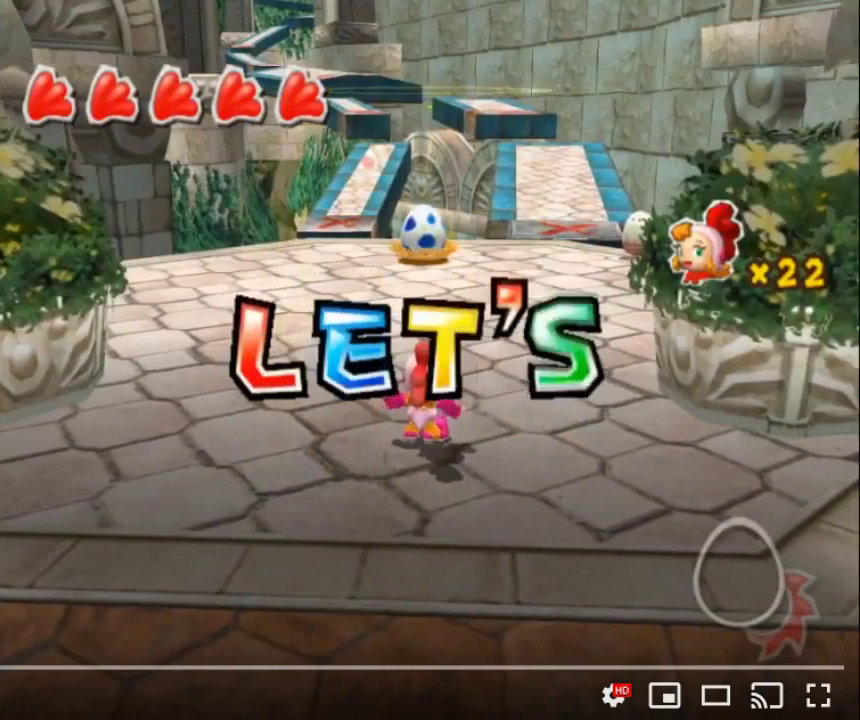
{"buttons": [], "left_stick": "center", "right_stick": "center", "events": []}